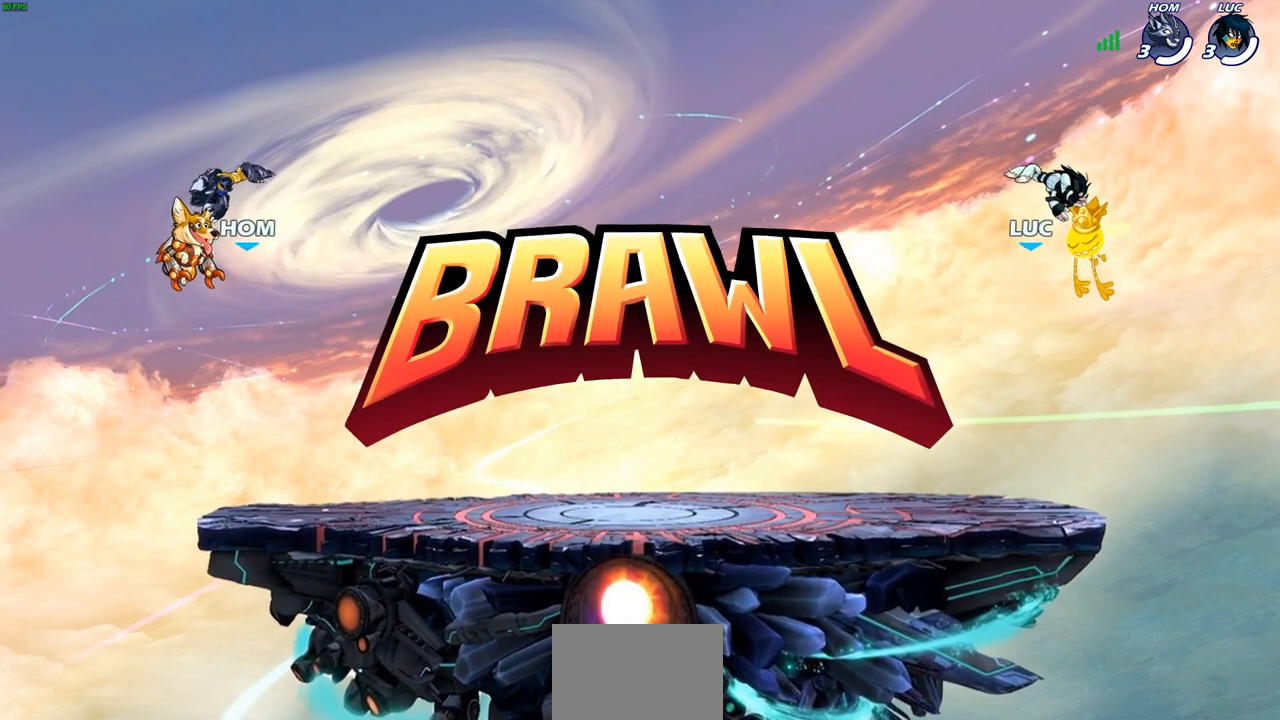
Gameplay with a controller (PlayStation layout); each line is a JSON object with the inputs held at the frame after it. "events" lists button and stick changes between this image and that frame as [ms after this image, input, new state], when the widget could be followed in between.
{"buttons": ["SELECT"], "left_stick": "center", "right_stick": "center", "events": [[433, "SELECT", "down"]]}
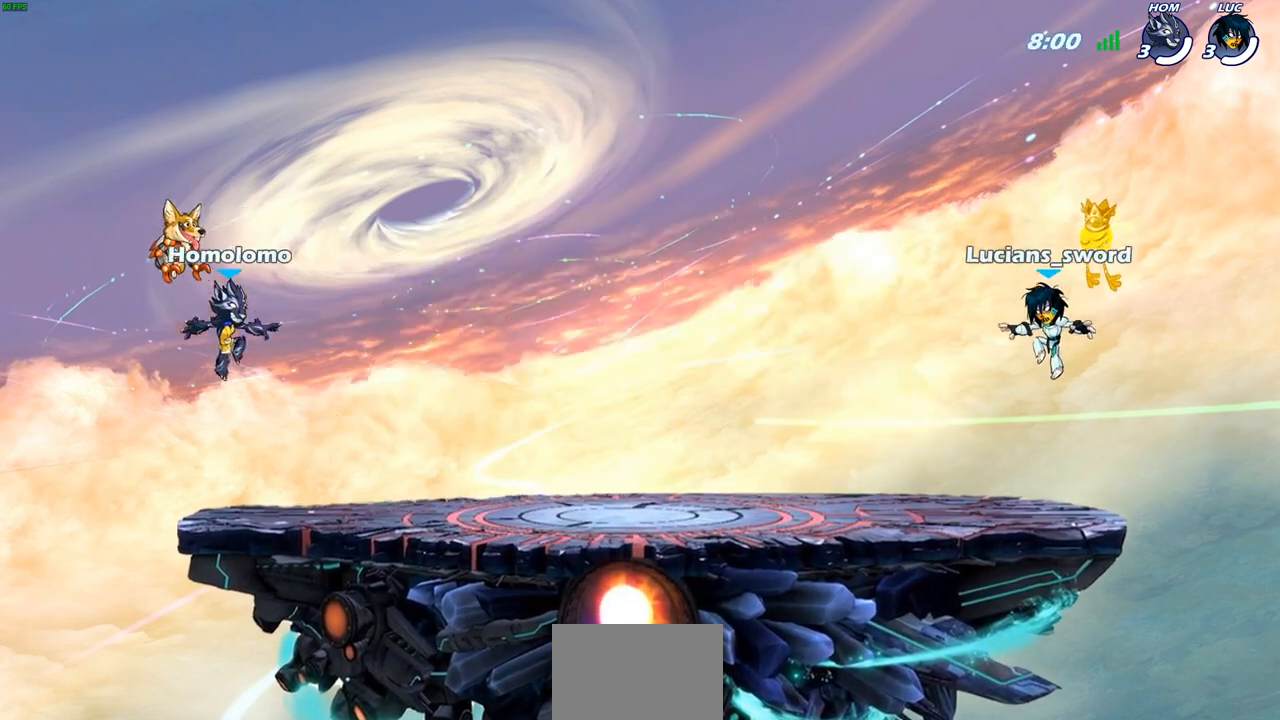
{"buttons": ["SELECT"], "left_stick": "center", "right_stick": "center", "events": []}
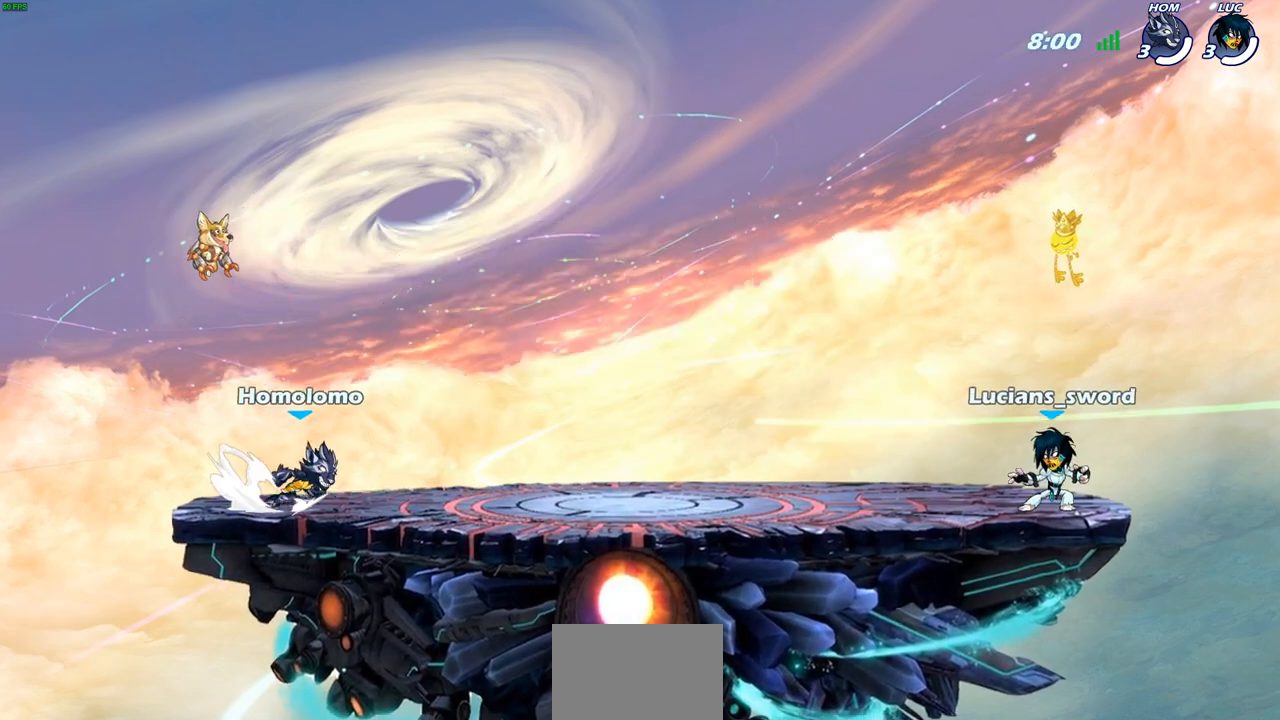
{"buttons": ["SELECT"], "left_stick": "center", "right_stick": "center", "events": []}
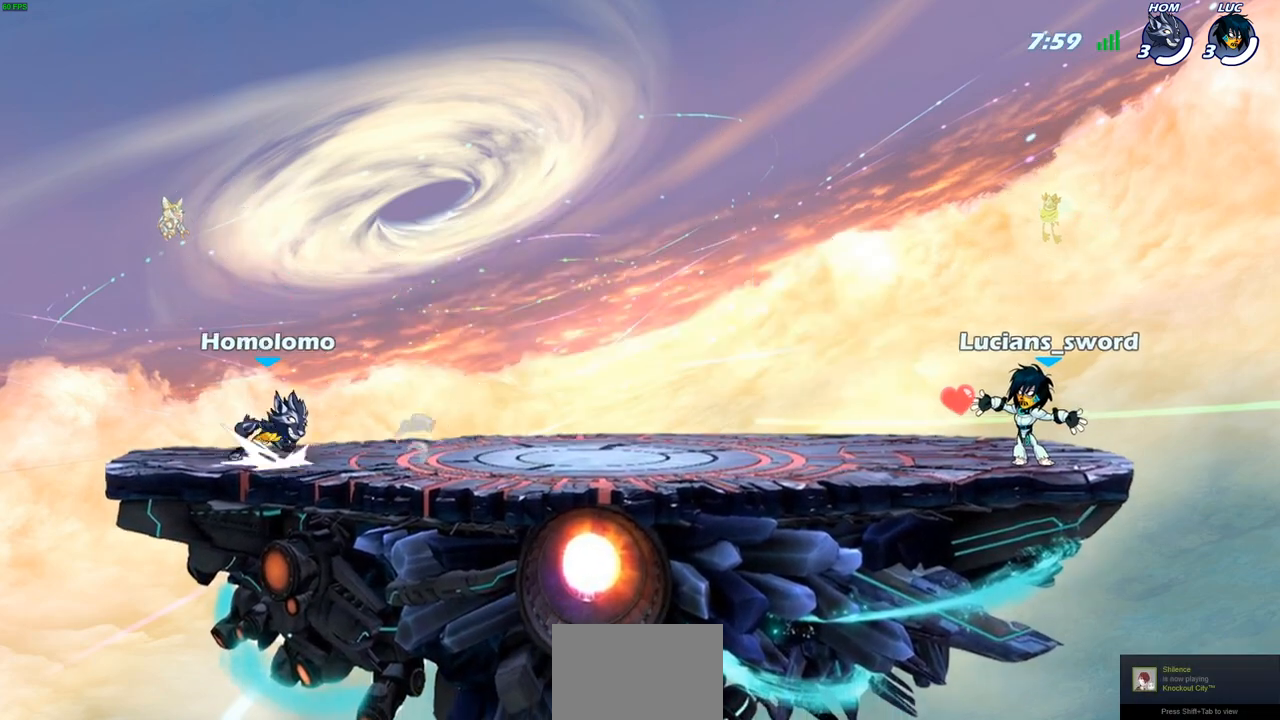
{"buttons": [], "left_stick": "left", "right_stick": "center", "events": [[117, "SELECT", "up"], [500, "left_stick", "left"]]}
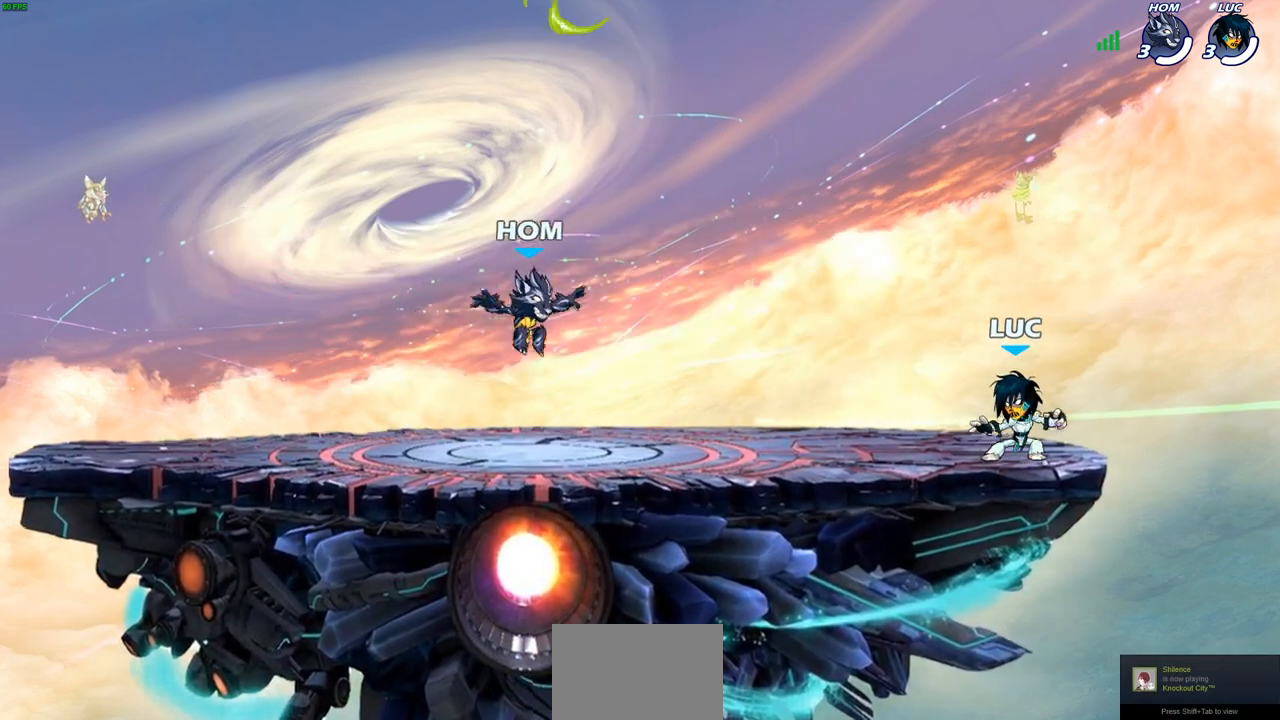
{"buttons": [], "left_stick": "up-left", "right_stick": "center", "events": [[67, "R2", "down"], [83, "R1", "down"], [100, "CROSS", "down"], [217, "CROSS", "up"], [233, "R1", "up"], [233, "R2", "up"], [333, "CROSS", "down"], [383, "left_stick", "up-left"], [467, "CROSS", "up"]]}
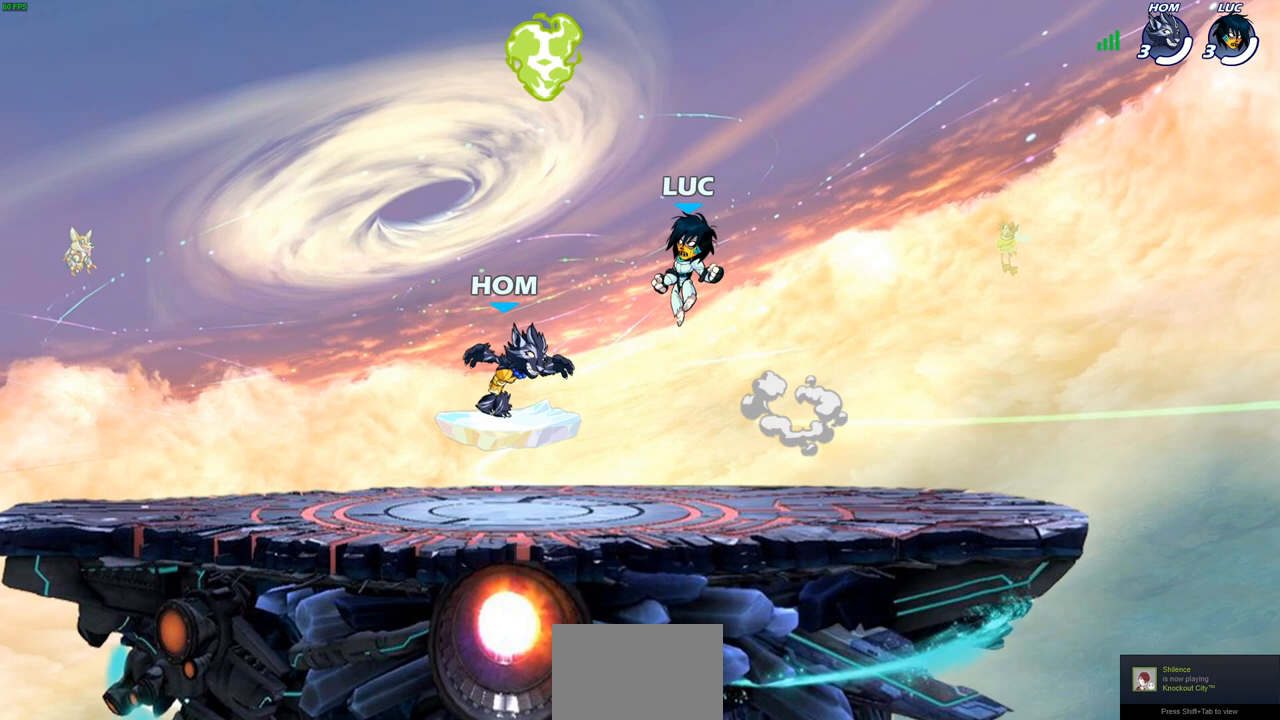
{"buttons": [], "left_stick": "left", "right_stick": "center", "events": [[67, "CROSS", "down"], [150, "left_stick", "up-right"], [200, "CROSS", "up"], [233, "R1", "down"], [250, "left_stick", "up-left"], [333, "R1", "up"], [333, "left_stick", "left"]]}
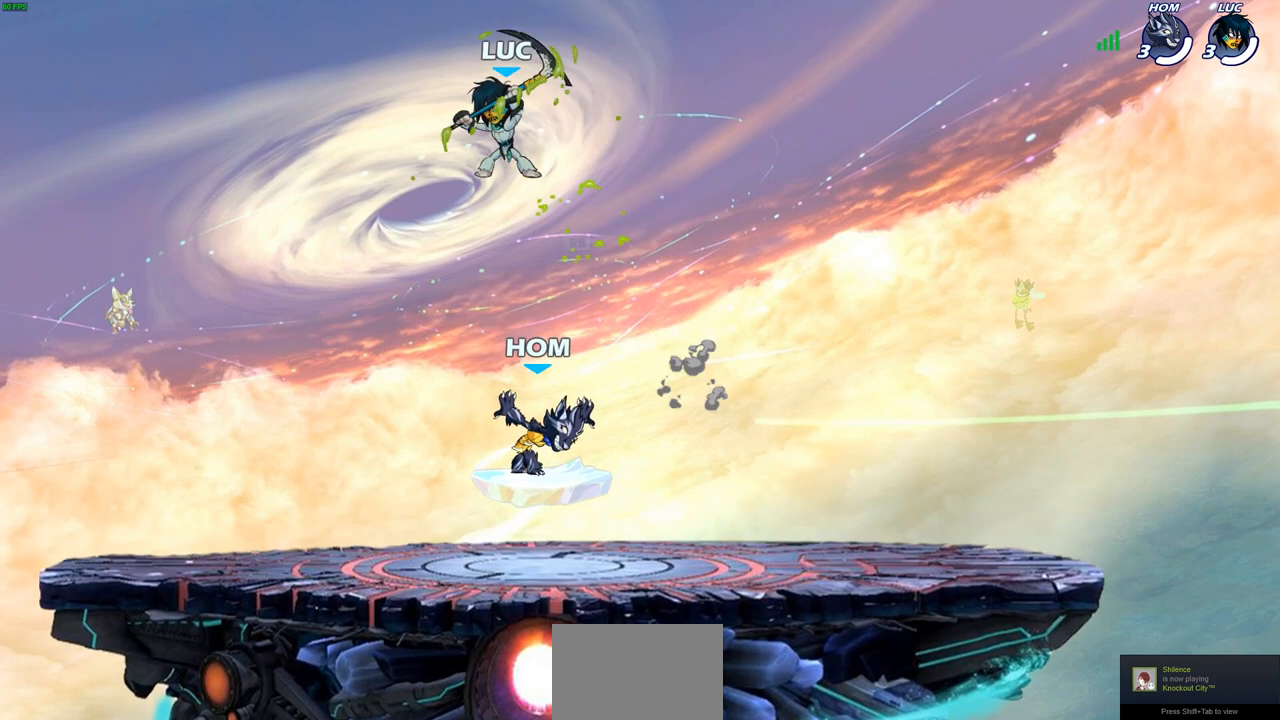
{"buttons": [], "left_stick": "up-right", "right_stick": "center", "events": [[400, "left_stick", "up-right"]]}
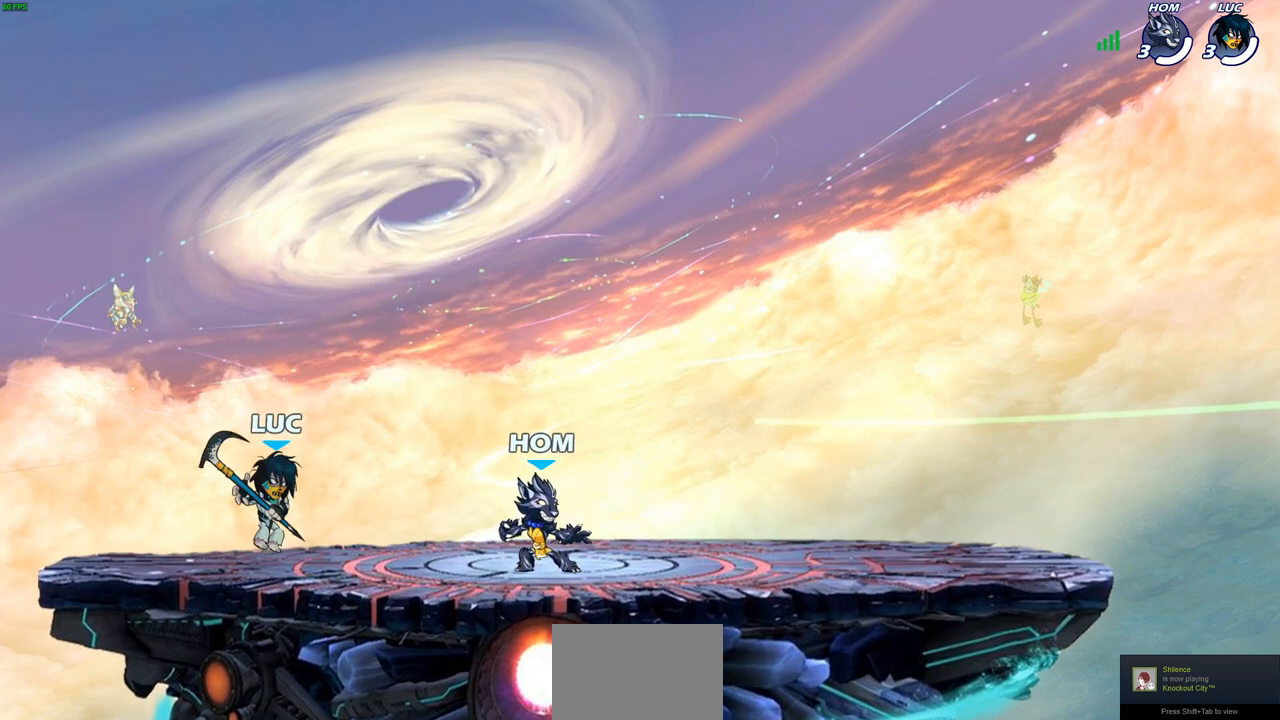
{"buttons": [], "left_stick": "up-left", "right_stick": "center", "events": [[50, "left_stick", "up-left"], [183, "left_stick", "down-left"], [233, "left_stick", "center"], [283, "left_stick", "up-right"], [383, "left_stick", "up-left"]]}
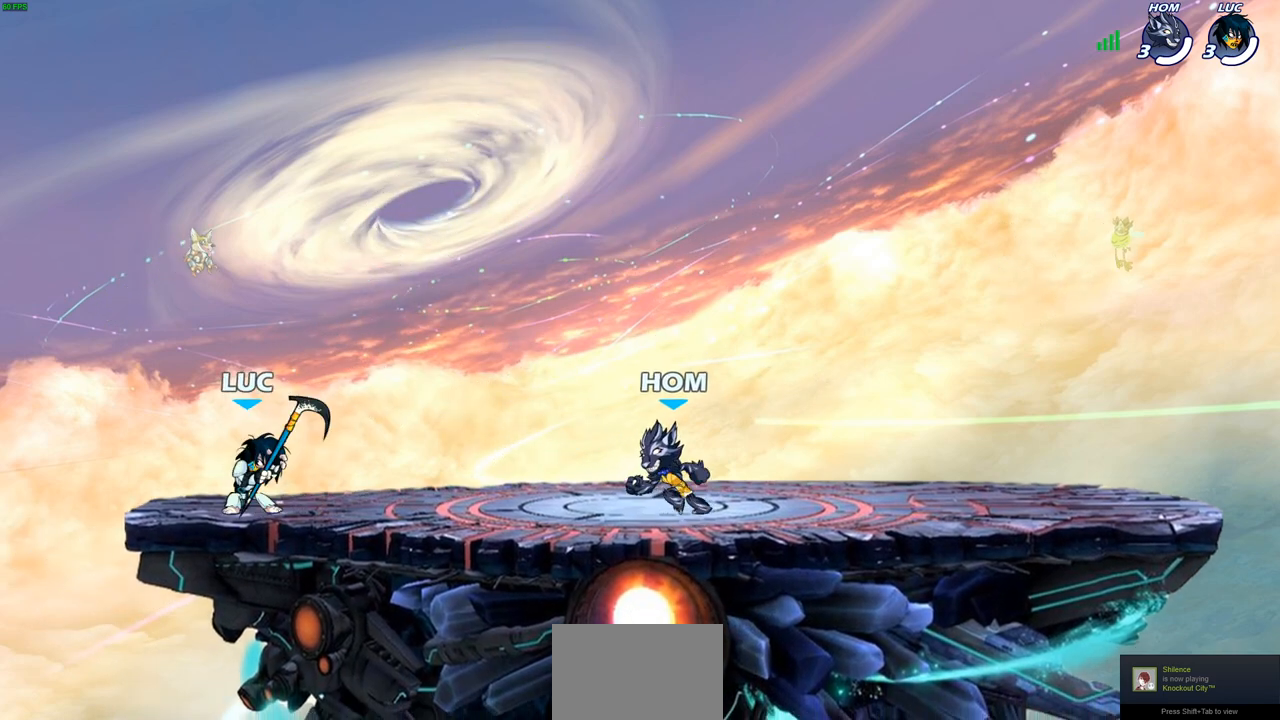
{"buttons": [], "left_stick": "center", "right_stick": "center", "events": [[17, "left_stick", "right"], [117, "left_stick", "left"], [250, "left_stick", "right"], [333, "left_stick", "left"], [433, "left_stick", "right"], [483, "left_stick", "center"]]}
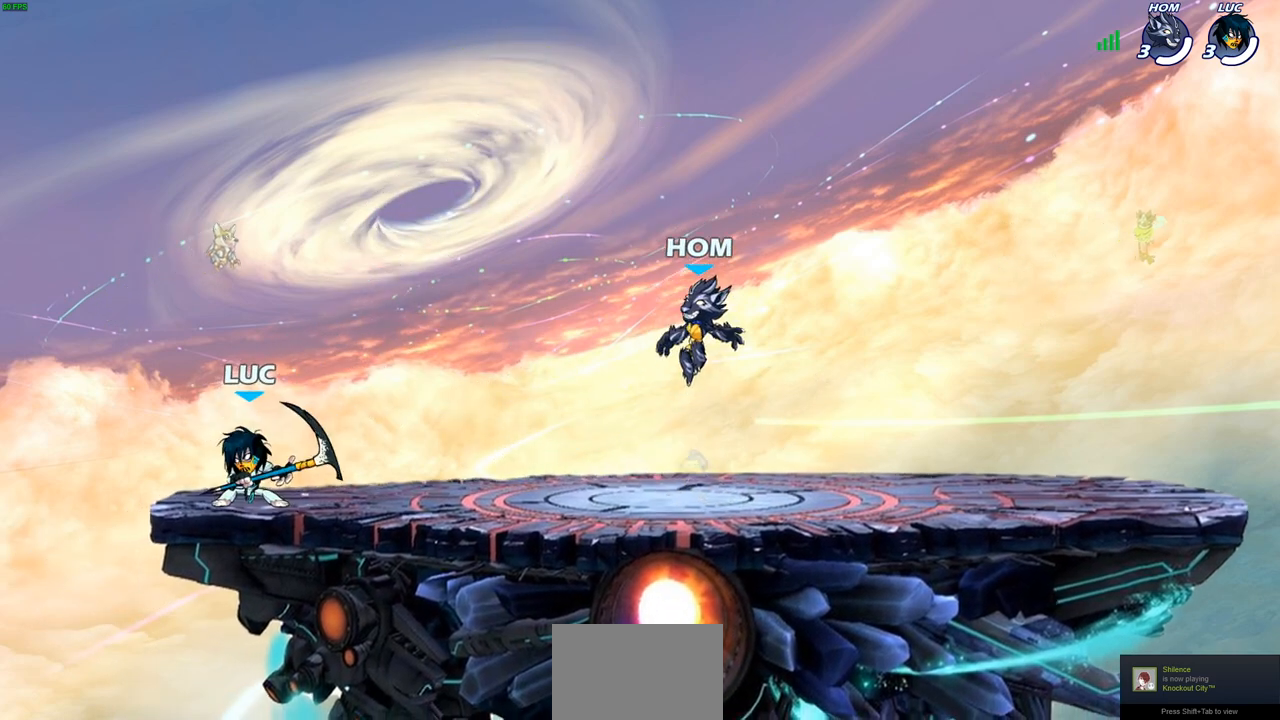
{"buttons": [], "left_stick": "center", "right_stick": "center", "events": []}
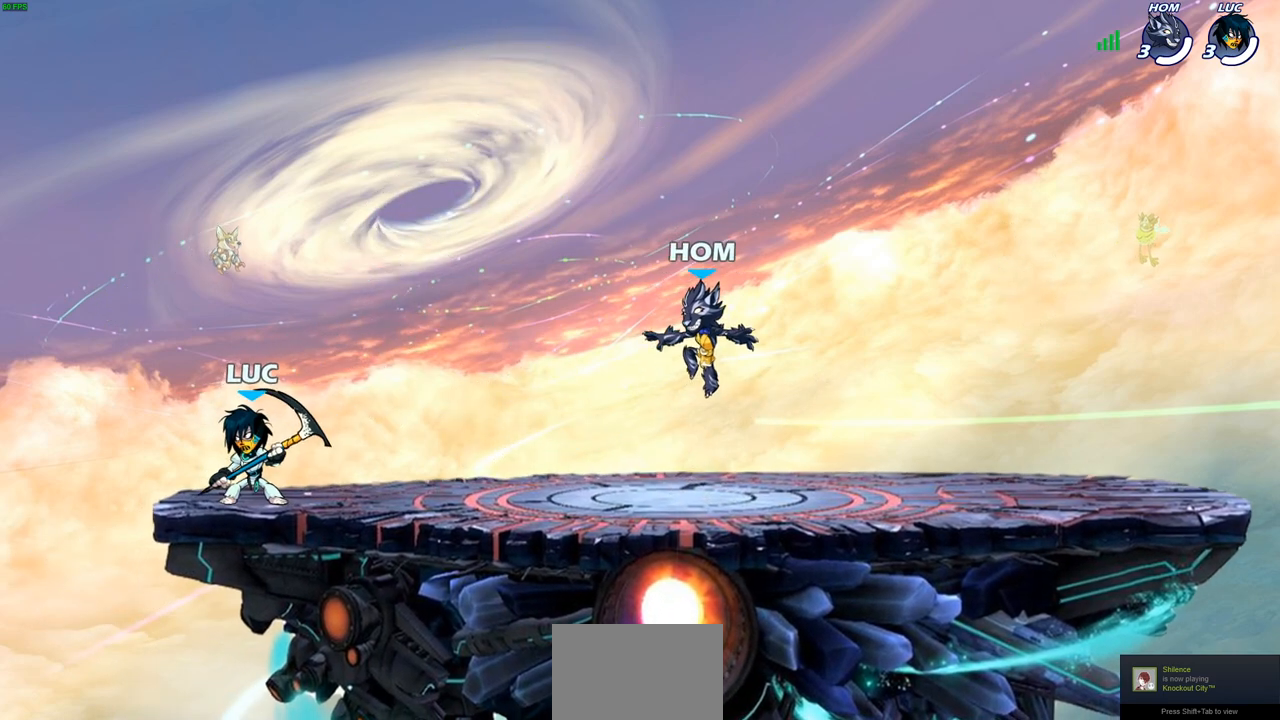
{"buttons": [], "left_stick": "center", "right_stick": "center", "events": [[283, "left_stick", "right"], [450, "left_stick", "center"]]}
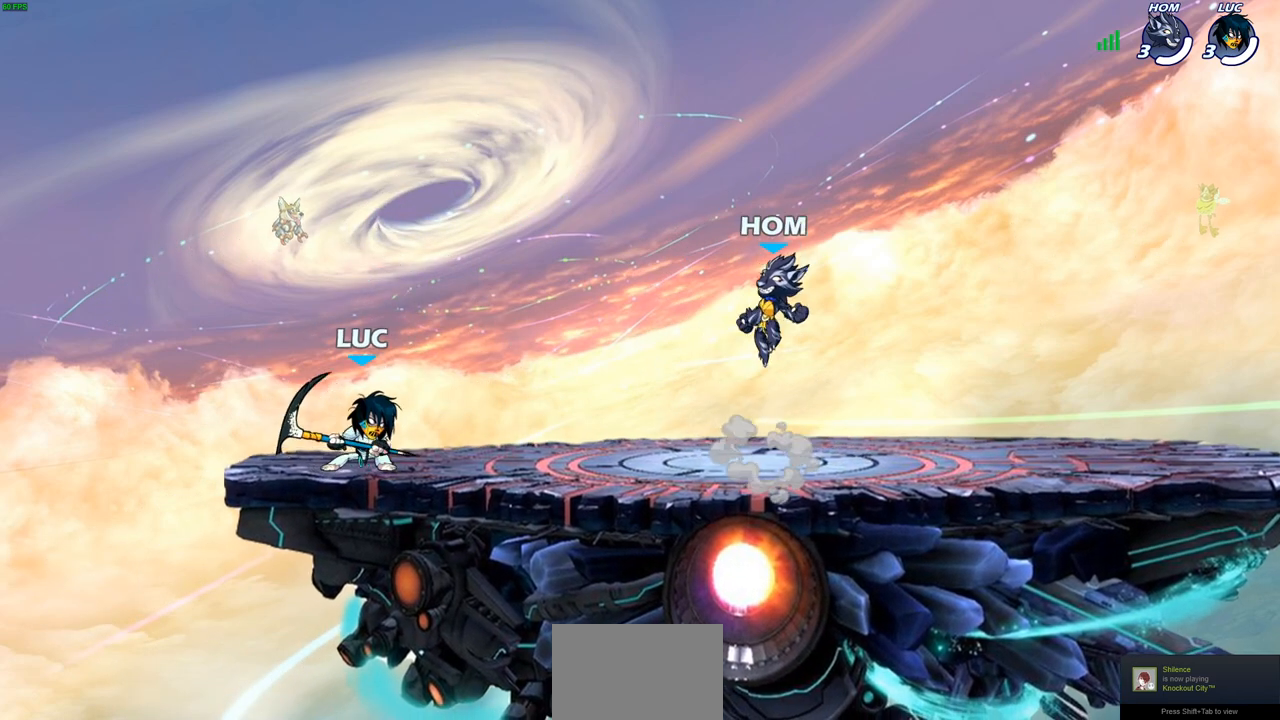
{"buttons": ["SELECT"], "left_stick": "center", "right_stick": "center", "events": [[367, "SELECT", "down"]]}
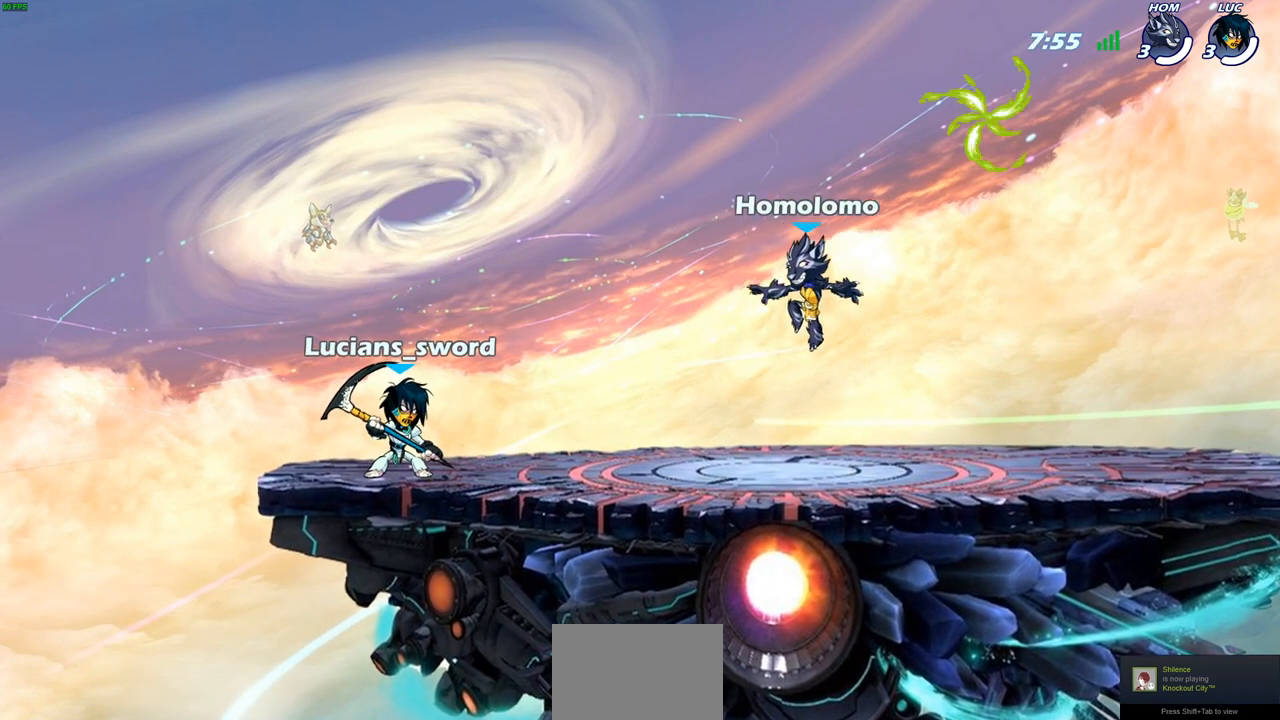
{"buttons": ["SELECT"], "left_stick": "center", "right_stick": "center", "events": []}
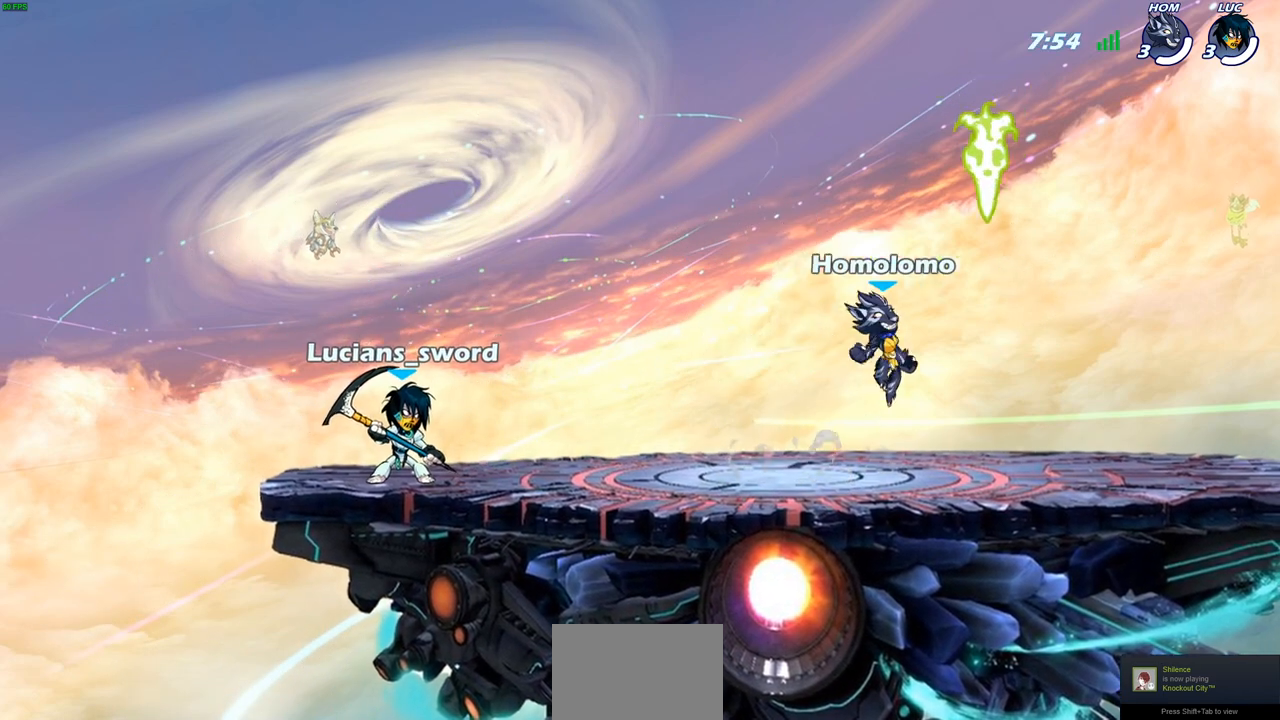
{"buttons": ["SELECT"], "left_stick": "center", "right_stick": "center", "events": []}
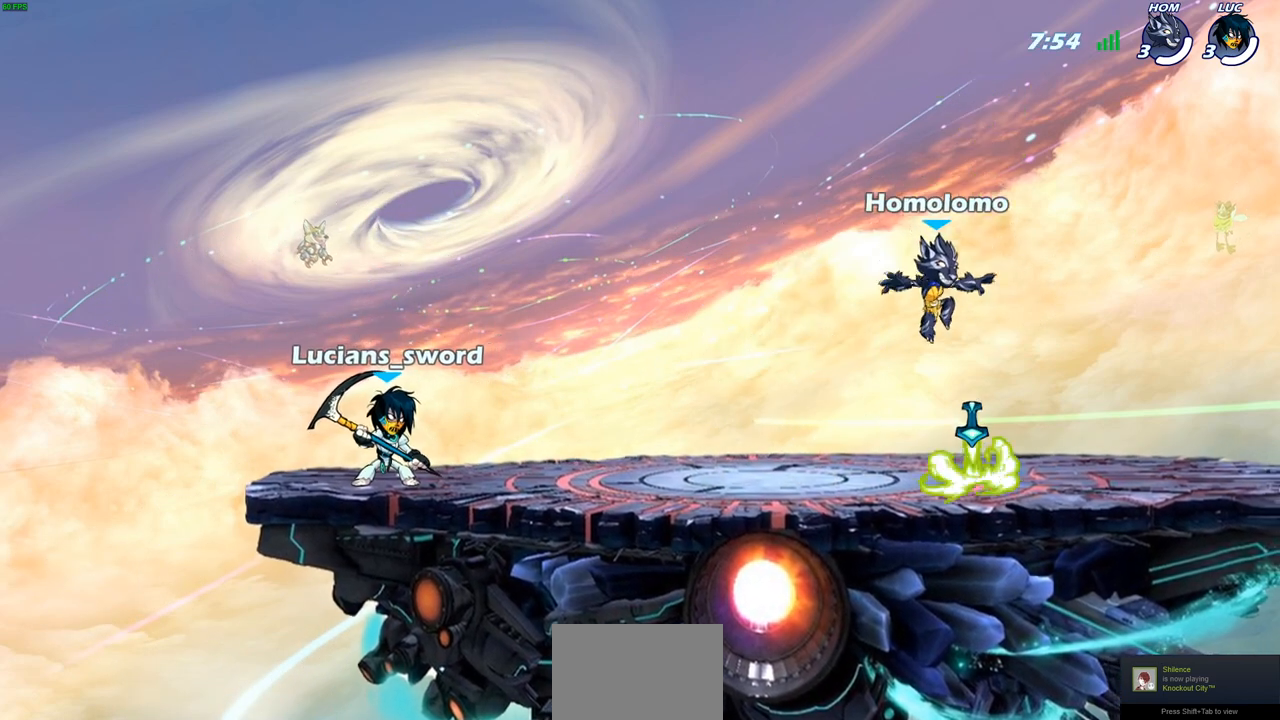
{"buttons": [], "left_stick": "center", "right_stick": "center", "events": [[167, "CROSS", "down"], [317, "CROSS", "up"], [383, "SELECT", "up"]]}
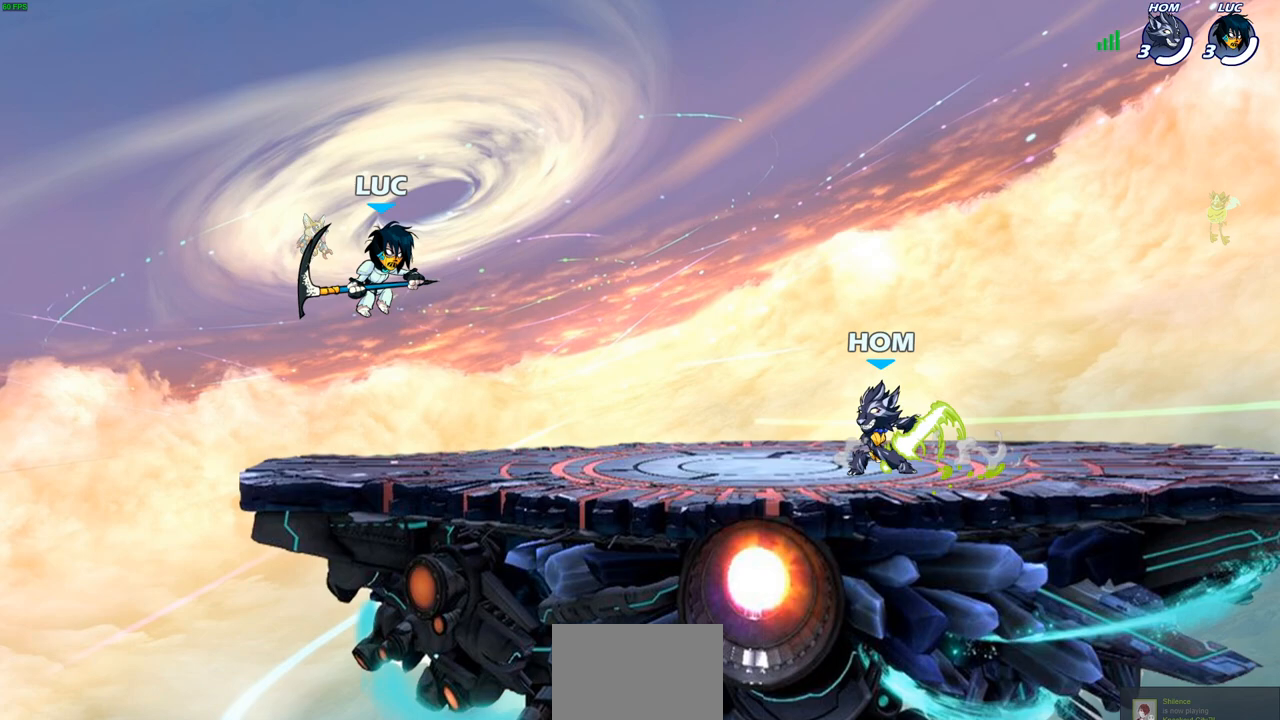
{"buttons": ["R2"], "left_stick": "up-right", "right_stick": "center", "events": [[233, "left_stick", "right"], [450, "R2", "down"], [483, "left_stick", "up-right"]]}
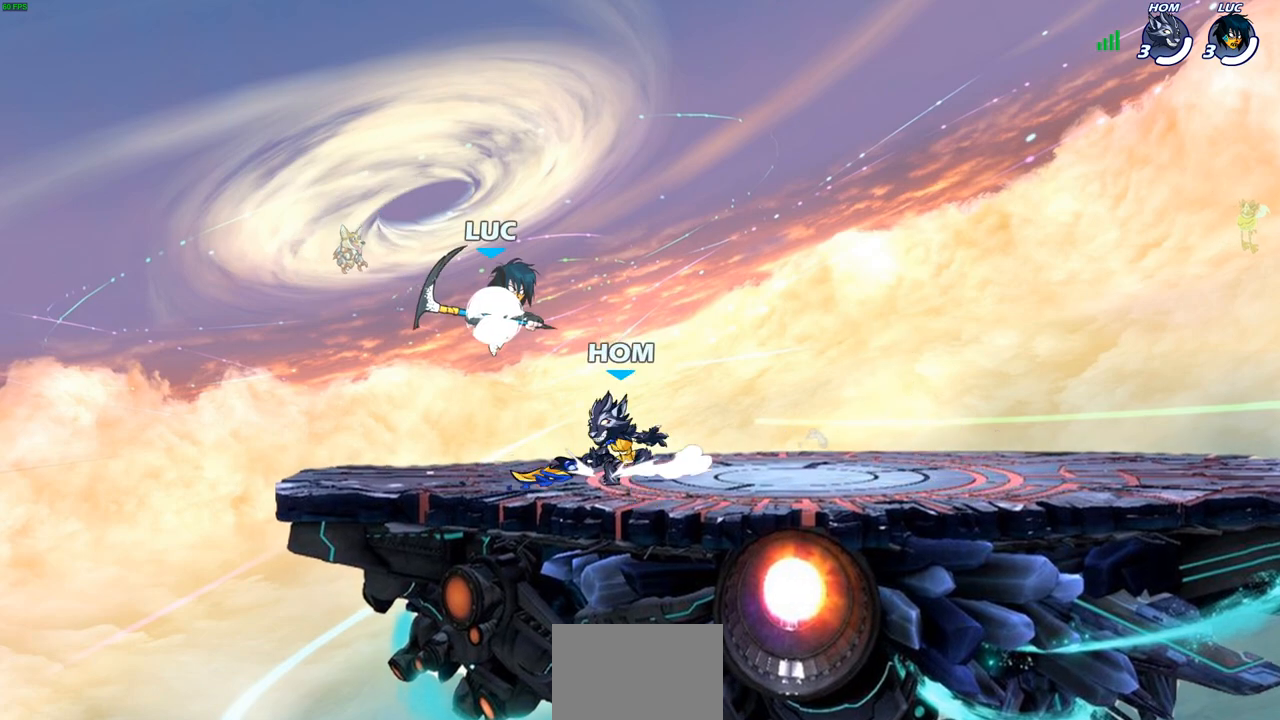
{"buttons": [], "left_stick": "left", "right_stick": "center", "events": [[67, "R1", "down"], [100, "left_stick", "up-left"], [133, "R1", "up"], [133, "R2", "up"], [167, "left_stick", "left"], [233, "SQUARE", "down"], [300, "SQUARE", "up"]]}
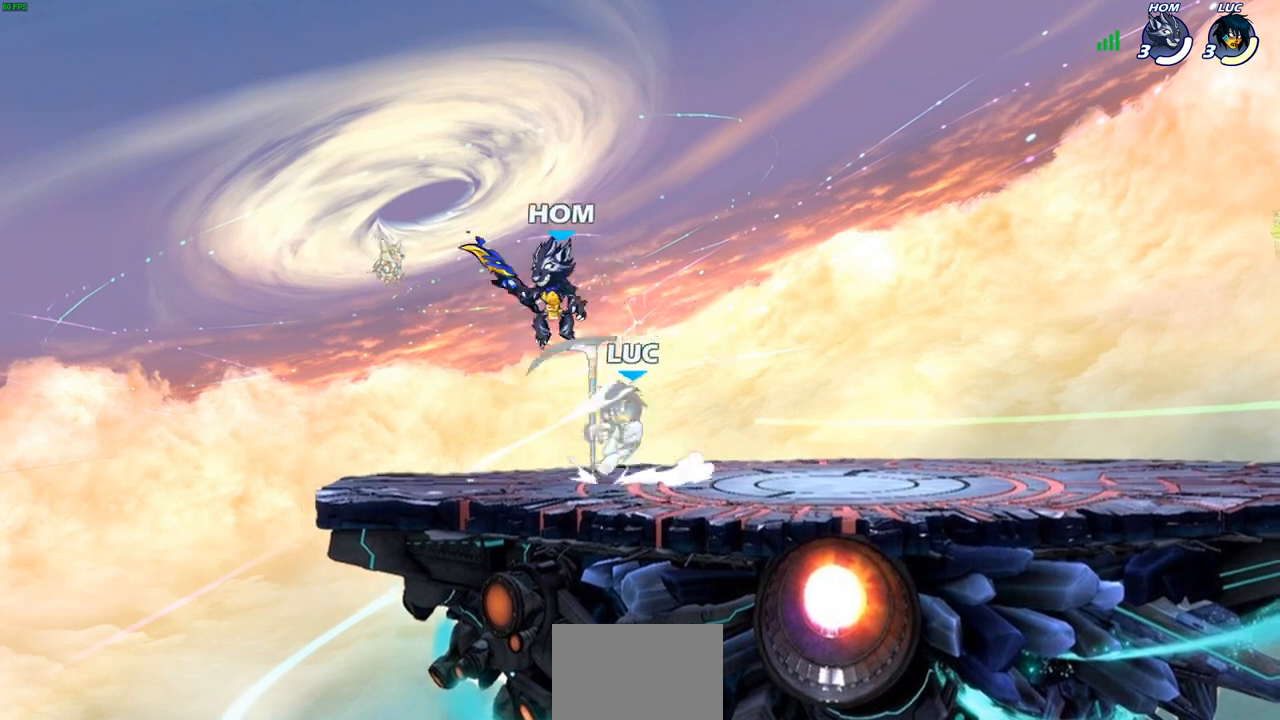
{"buttons": [], "left_stick": "down-right", "right_stick": "center", "events": [[50, "left_stick", "center"], [183, "CROSS", "down"], [183, "left_stick", "up-left"], [333, "CROSS", "up"], [350, "left_stick", "up-right"], [483, "left_stick", "down-right"]]}
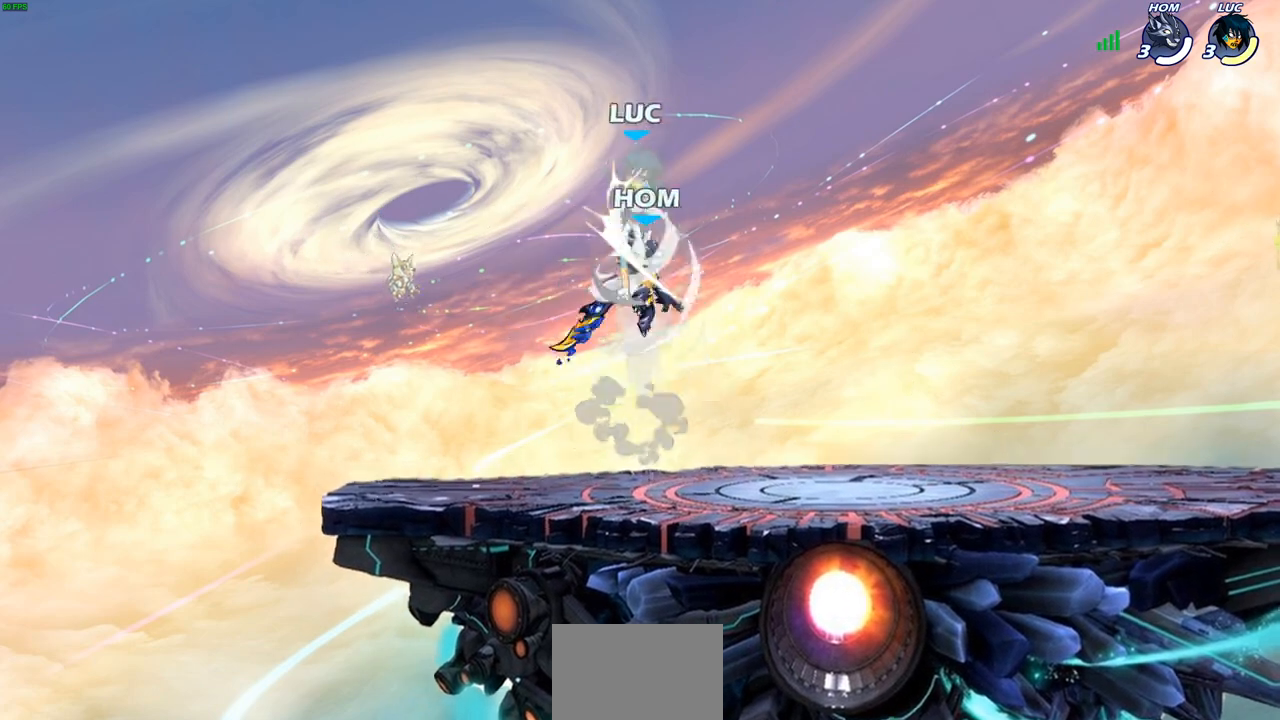
{"buttons": ["CROSS"], "left_stick": "left", "right_stick": "center", "events": [[217, "left_stick", "center"], [350, "left_stick", "left"], [500, "CROSS", "down"]]}
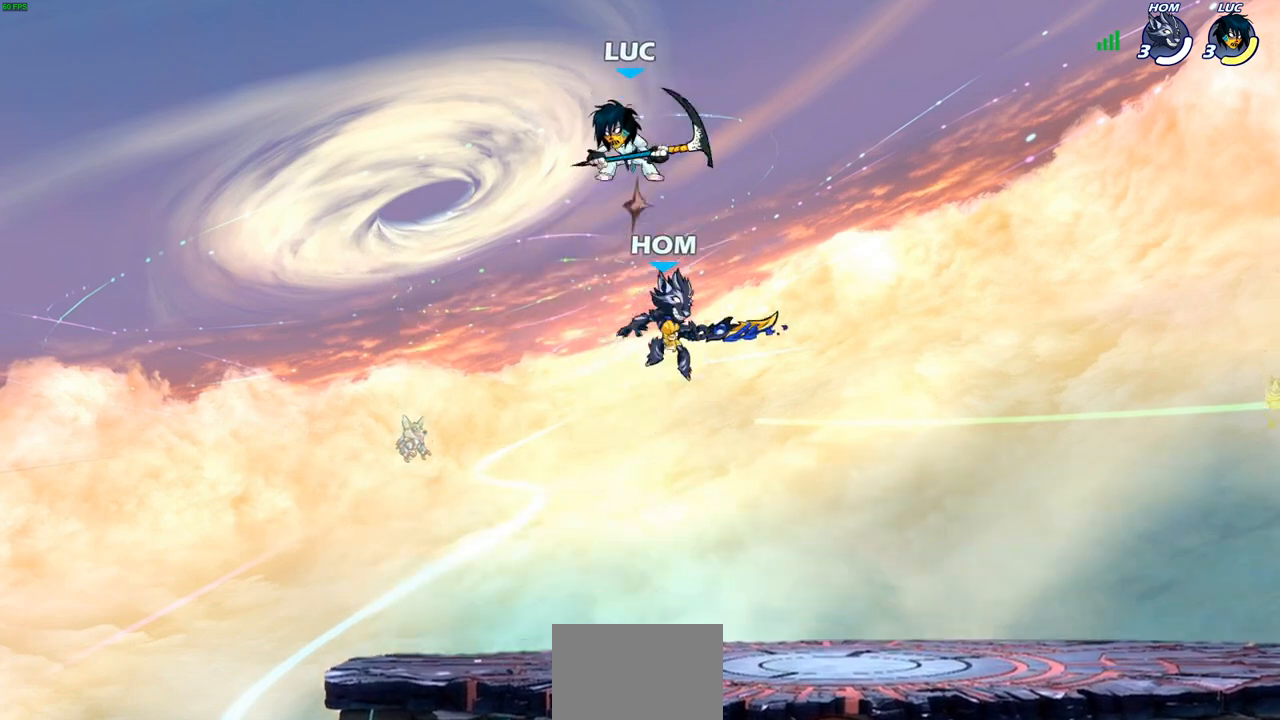
{"buttons": [], "left_stick": "down-right", "right_stick": "center", "events": [[133, "CROSS", "up"], [167, "left_stick", "down-left"], [317, "left_stick", "down-right"]]}
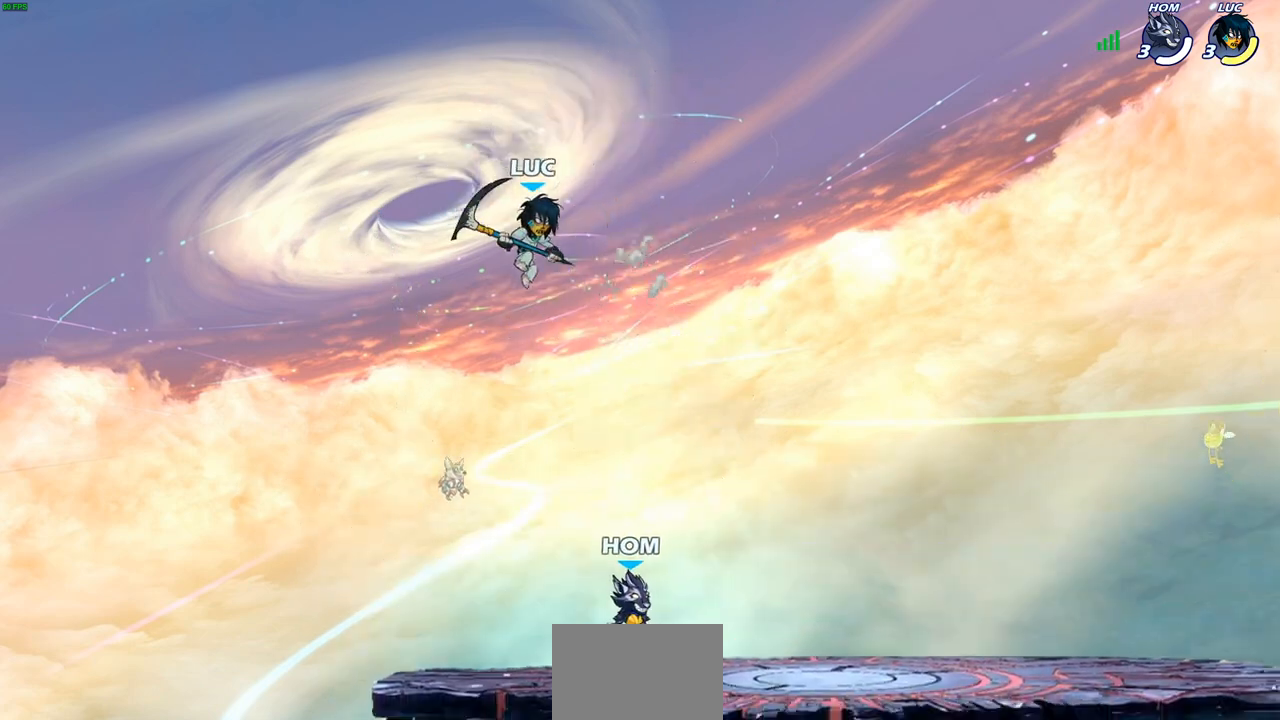
{"buttons": [], "left_stick": "down-right", "right_stick": "center", "events": [[50, "left_stick", "down"], [183, "left_stick", "up-right"], [317, "R2", "down"], [483, "R2", "up"], [483, "left_stick", "down-right"]]}
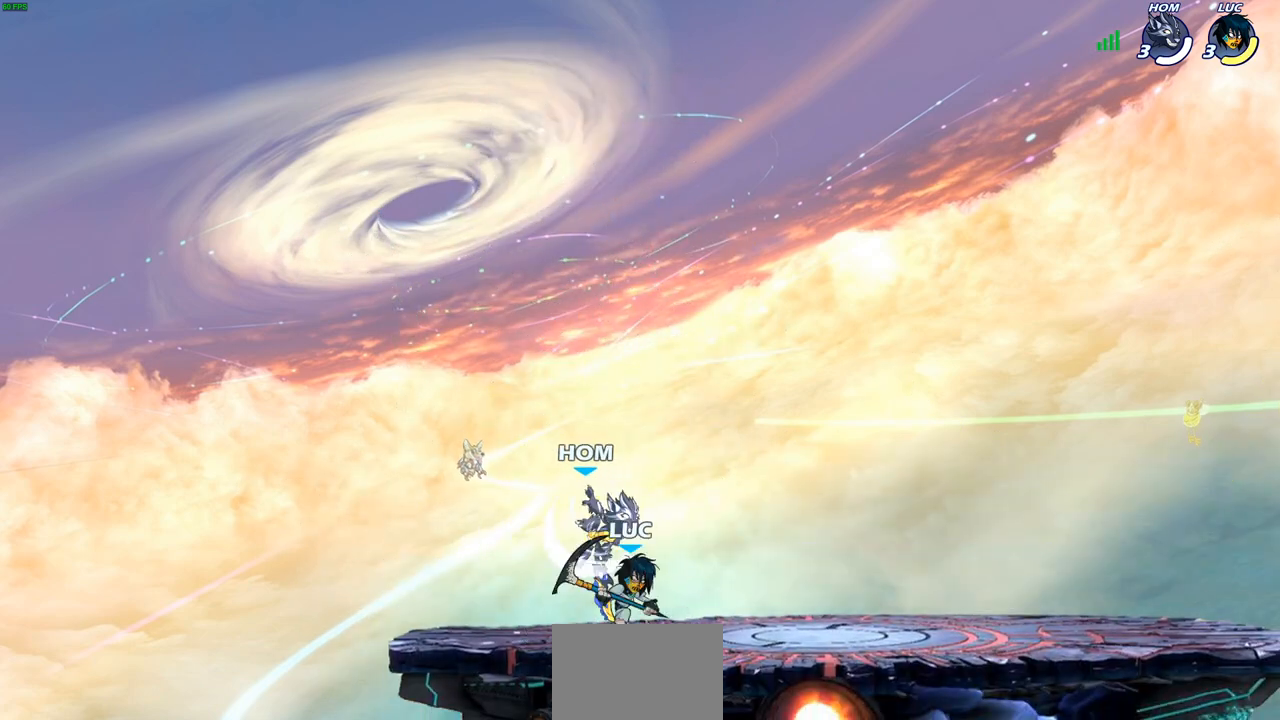
{"buttons": [], "left_stick": "right", "right_stick": "center", "events": [[17, "left_stick", "down-left"], [100, "left_stick", "right"], [150, "left_stick", "up-left"], [183, "R2", "down"], [367, "R2", "up"], [417, "left_stick", "right"]]}
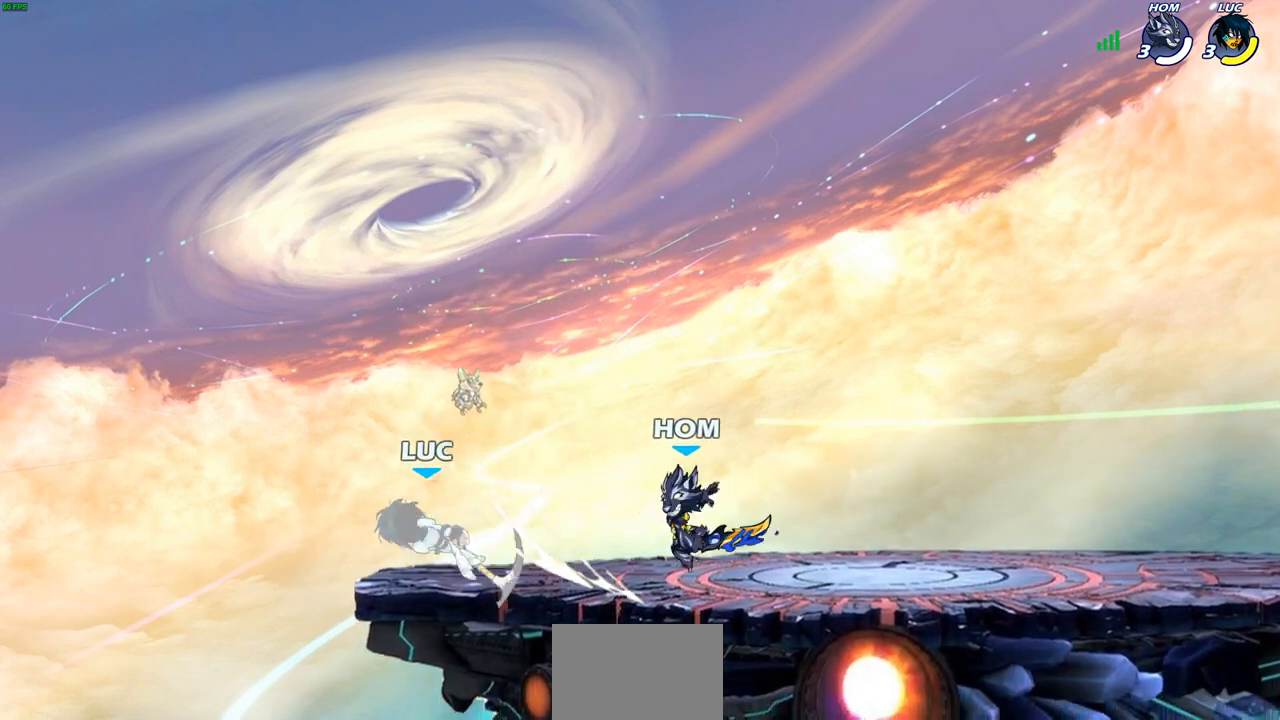
{"buttons": [], "left_stick": "center", "right_stick": "center", "events": [[333, "SQUARE", "down"], [350, "left_stick", "down"], [417, "SQUARE", "up"], [467, "left_stick", "center"]]}
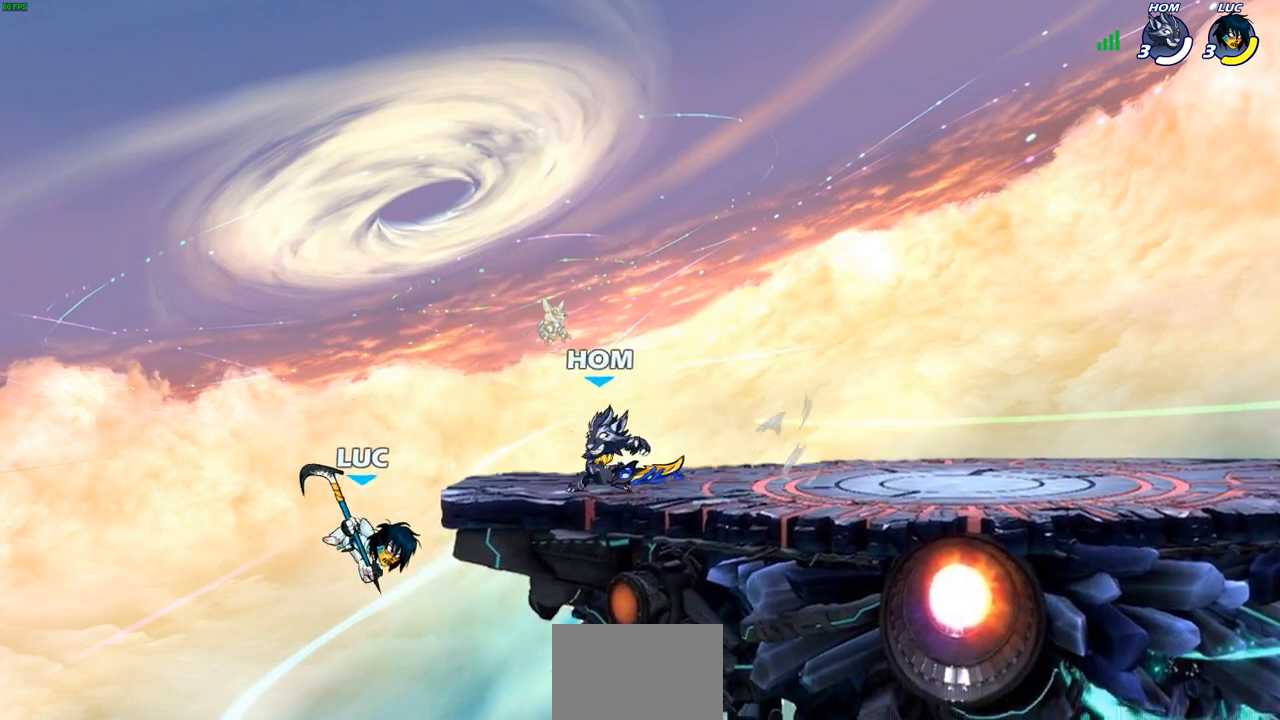
{"buttons": ["CROSS"], "left_stick": "up-left", "right_stick": "center", "events": [[383, "CROSS", "down"], [400, "left_stick", "up-left"]]}
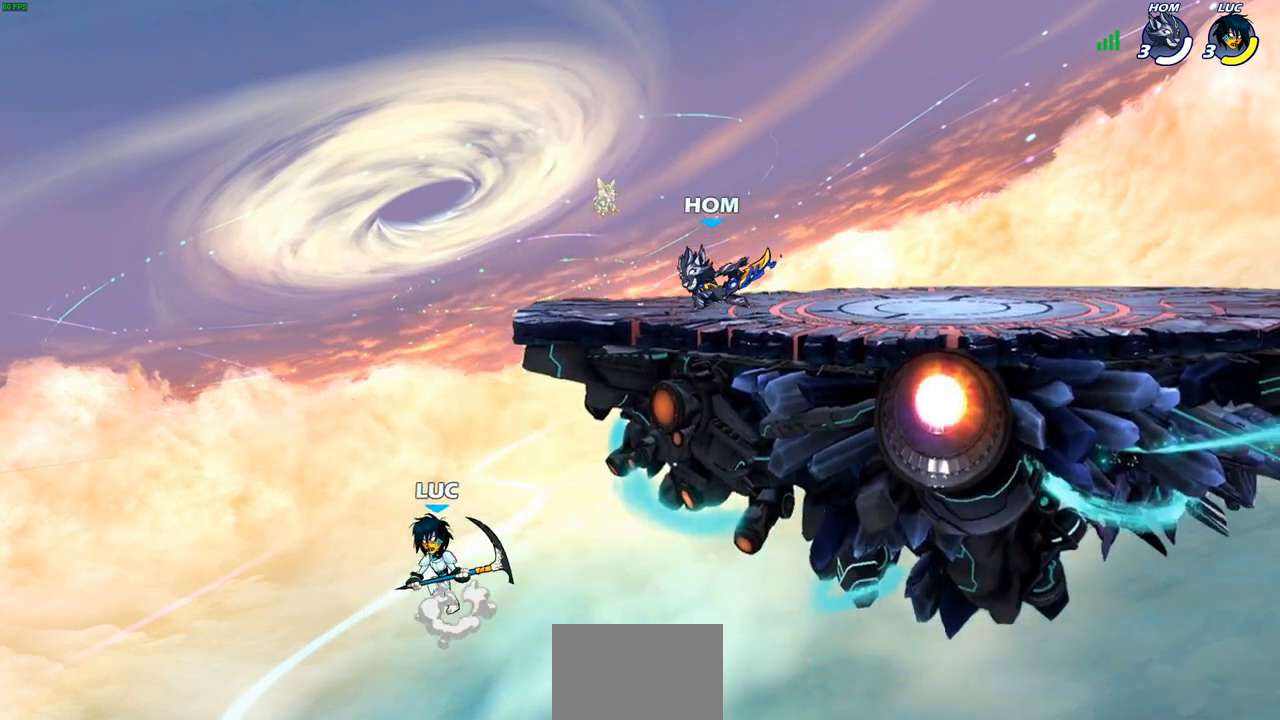
{"buttons": [], "left_stick": "left", "right_stick": "center", "events": [[33, "CROSS", "up"], [117, "left_stick", "up-right"], [150, "CROSS", "down"], [217, "SQUARE", "down"], [267, "CROSS", "up"], [300, "SQUARE", "up"], [350, "left_stick", "left"]]}
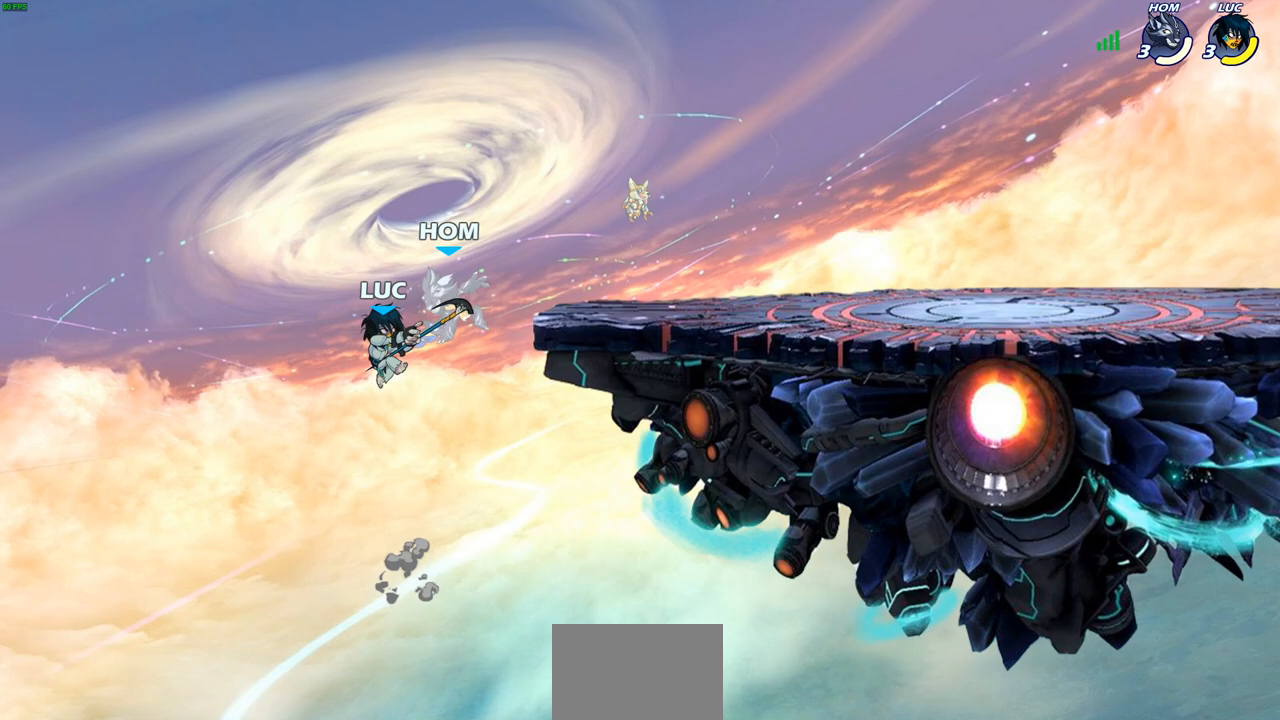
{"buttons": [], "left_stick": "up-right", "right_stick": "center", "events": [[117, "left_stick", "up-right"]]}
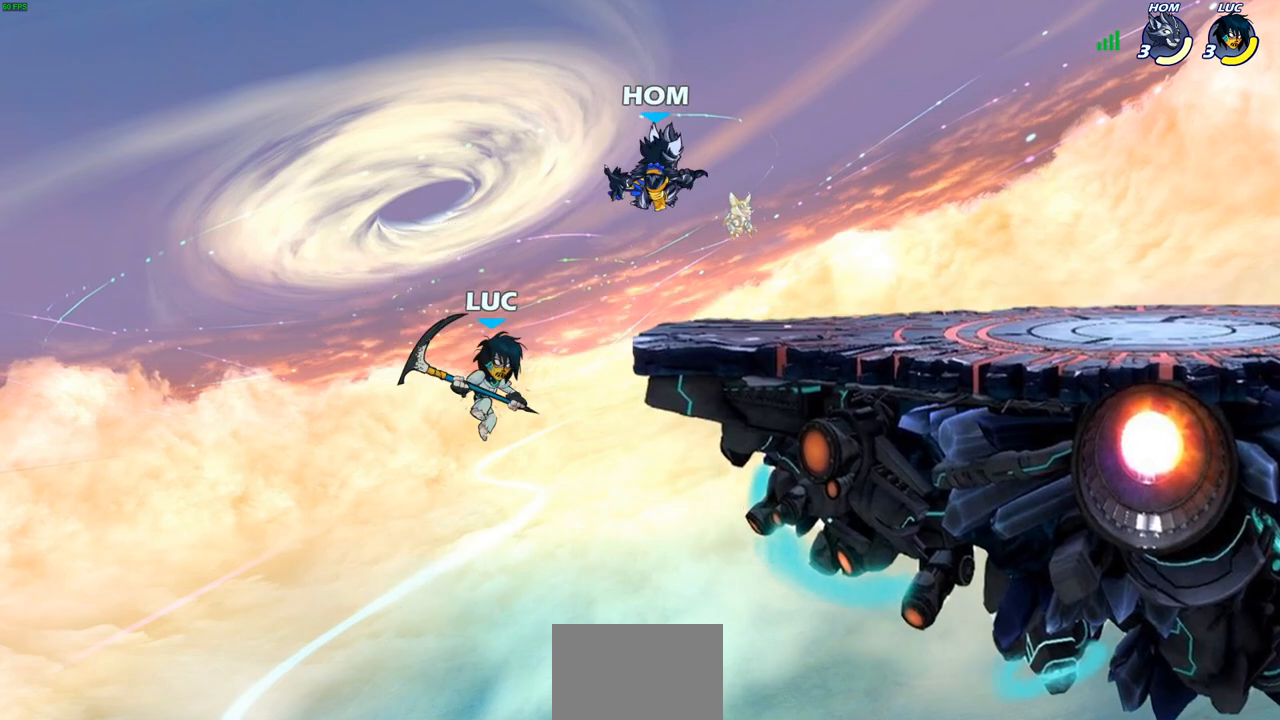
{"buttons": [], "left_stick": "up-right", "right_stick": "center", "events": [[50, "R2", "down"], [250, "R2", "up"], [367, "CIRCLE", "down"], [467, "CIRCLE", "up"]]}
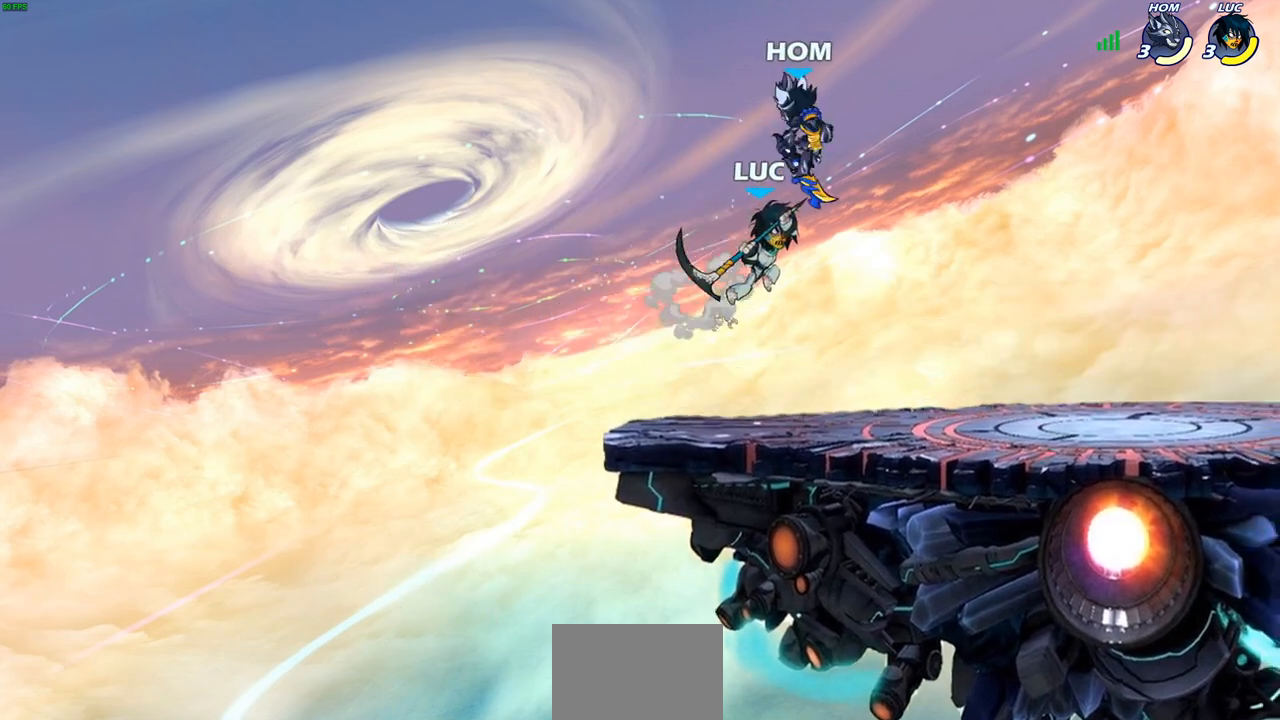
{"buttons": [], "left_stick": "right", "right_stick": "center", "events": [[233, "left_stick", "center"], [417, "left_stick", "up"], [483, "left_stick", "right"]]}
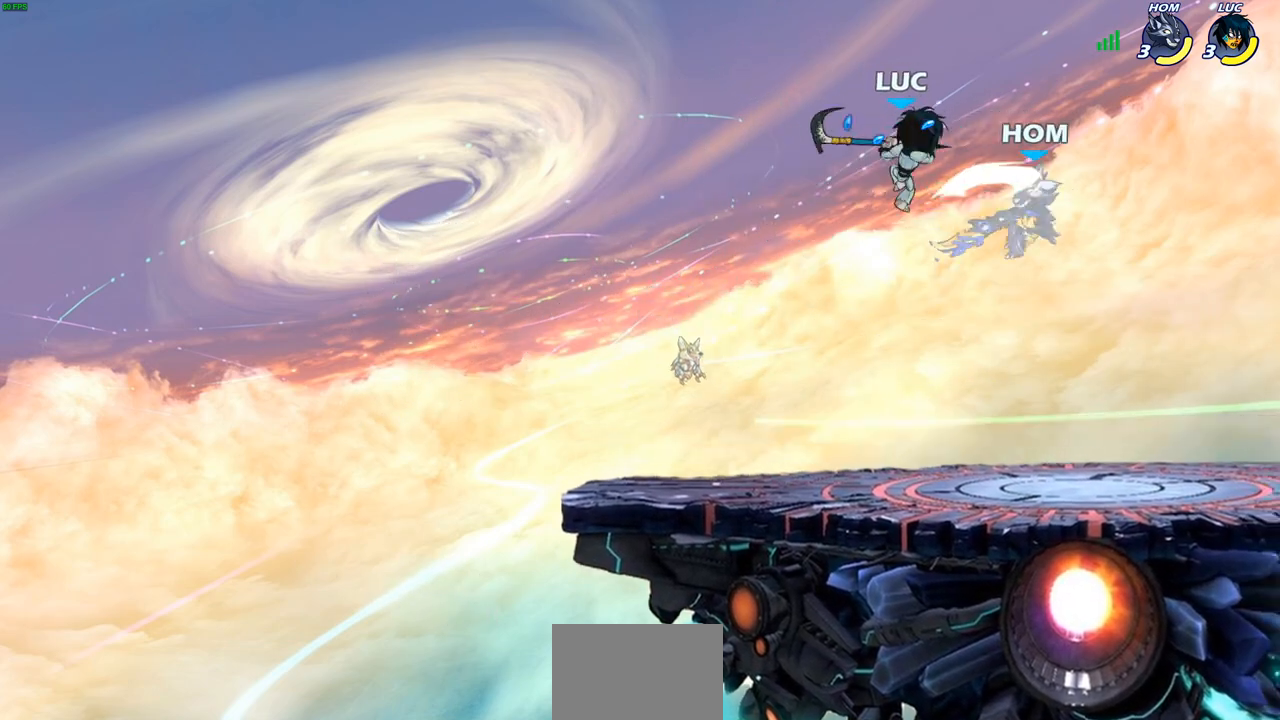
{"buttons": [], "left_stick": "left", "right_stick": "center", "events": [[150, "SQUARE", "down"], [217, "SQUARE", "up"], [333, "left_stick", "up"], [400, "left_stick", "left"]]}
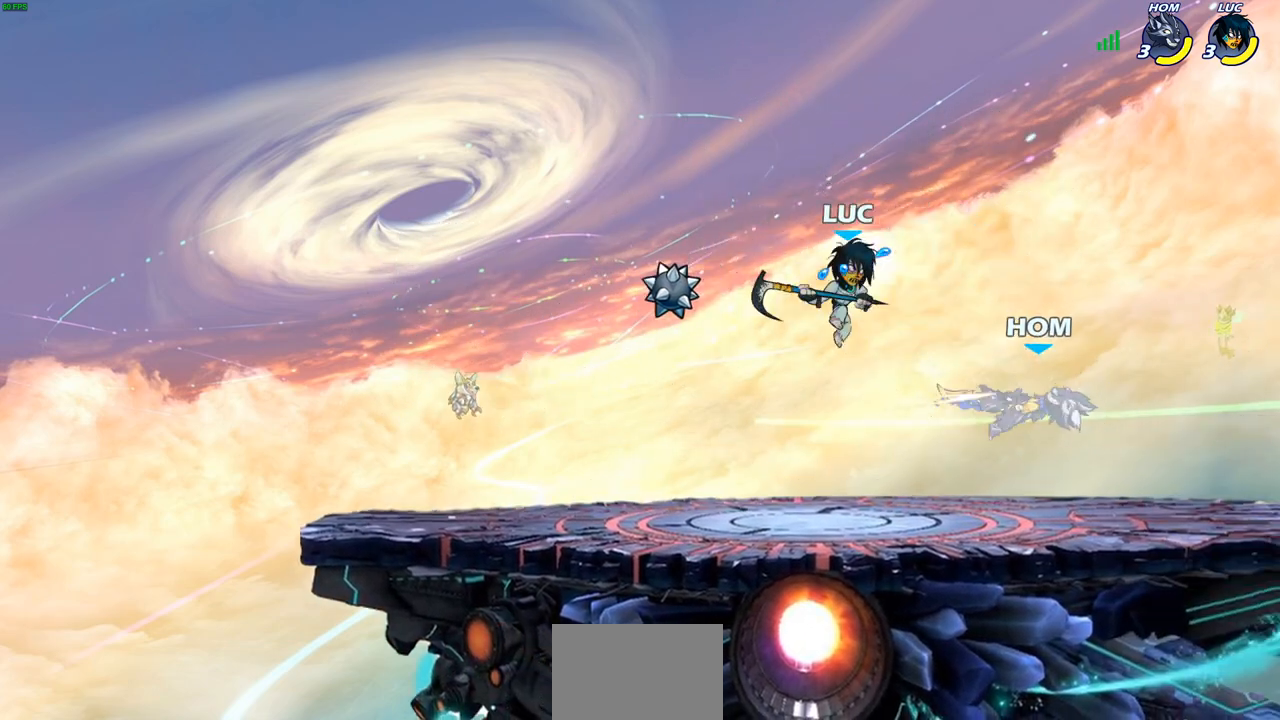
{"buttons": ["SQUARE"], "left_stick": "down-right", "right_stick": "center", "events": [[200, "left_stick", "down-left"], [300, "left_stick", "down-right"], [500, "SQUARE", "down"]]}